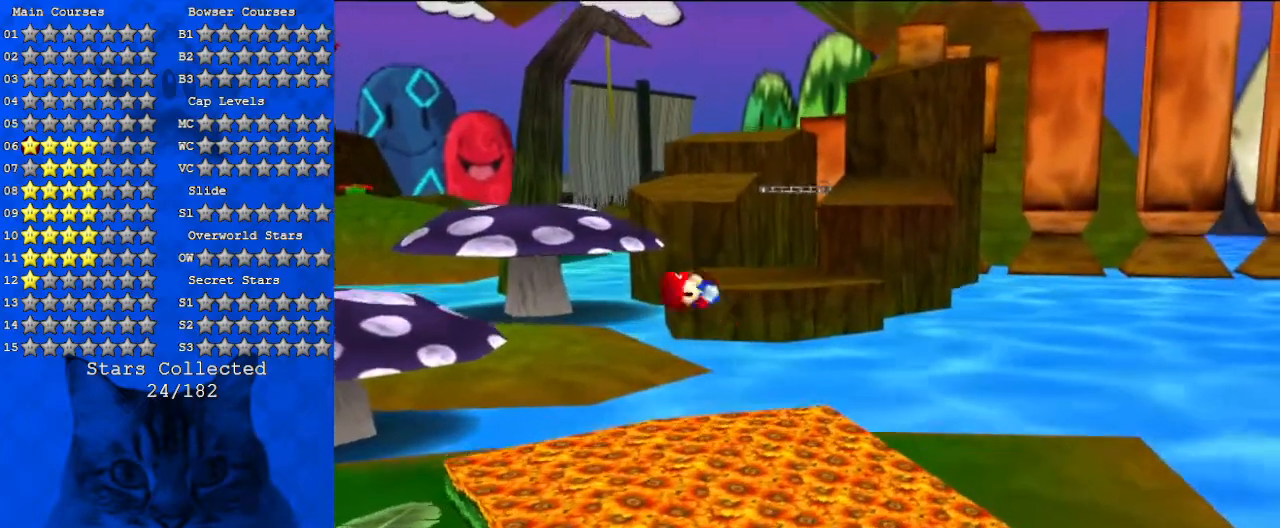
Gameplay with keyboard; each line is a JSON object with the keys held at the frame after it. "events" lists presses ("down") and releases ("up") of "a", "c", "ctrl", "d", "down", "left", "return", "right", "s", "shift", "up", "w", "x" and "y" between this image and that frame as [ms after this image, input, new state], when the widget could be followed in between. No other keys are recorded. Mouse input is not recorded.
{"keys": ["d", "down"], "events": [[67, "d", "down"]]}
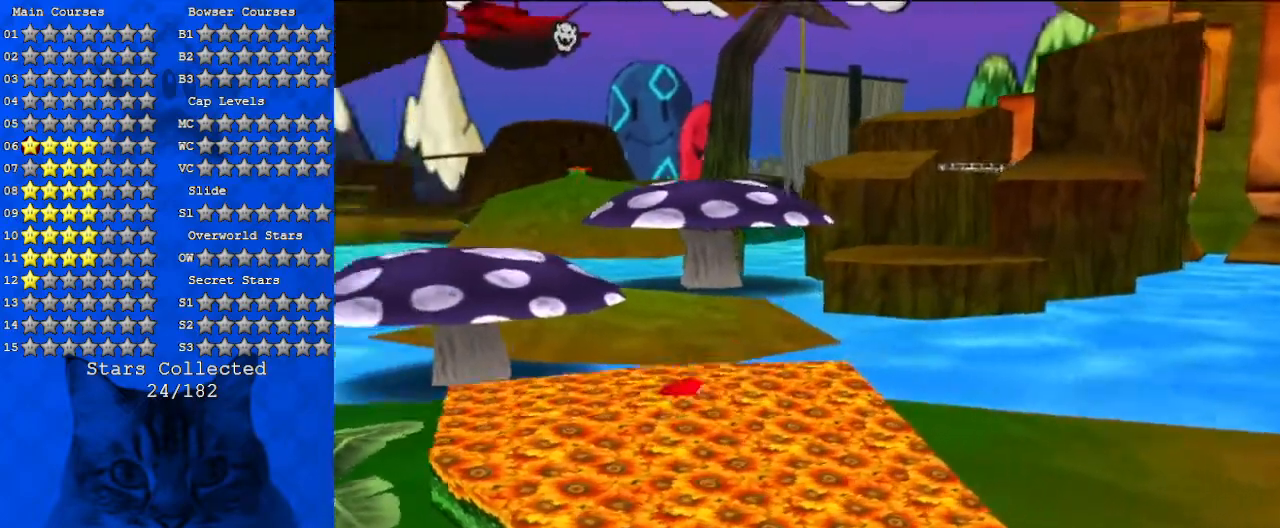
{"keys": ["d"], "events": [[67, "down", "up"]]}
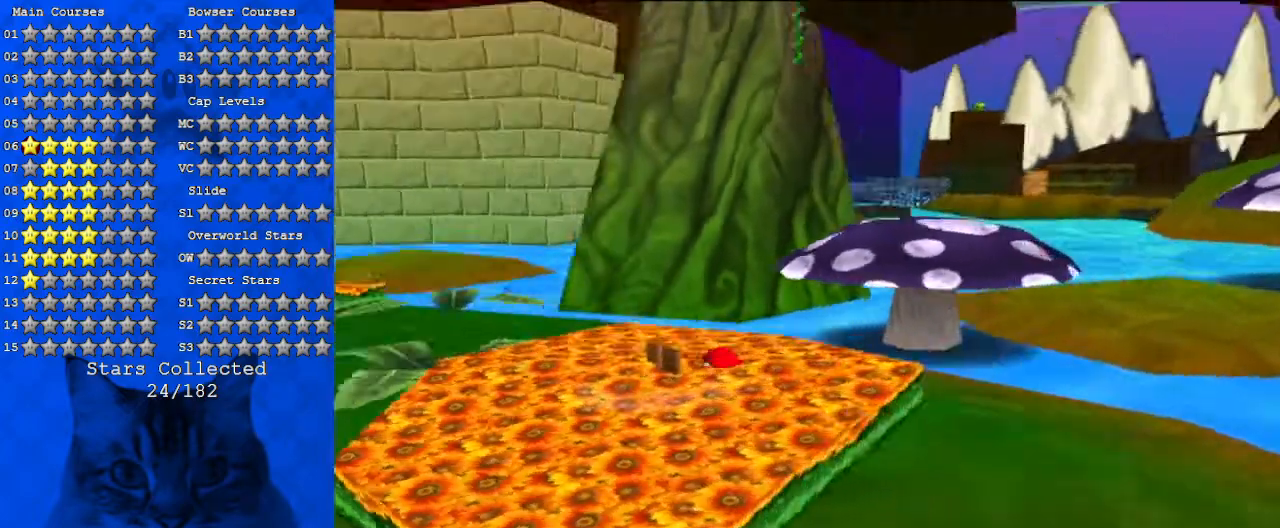
{"keys": [], "events": [[367, "d", "up"]]}
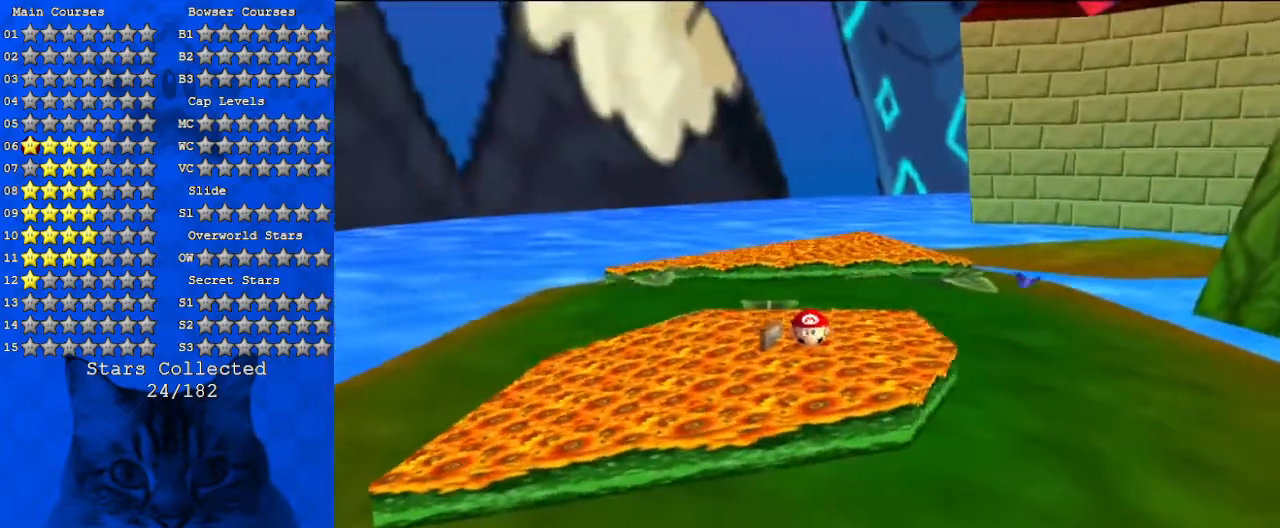
{"keys": [], "events": [[233, "left", "down"], [300, "left", "up"]]}
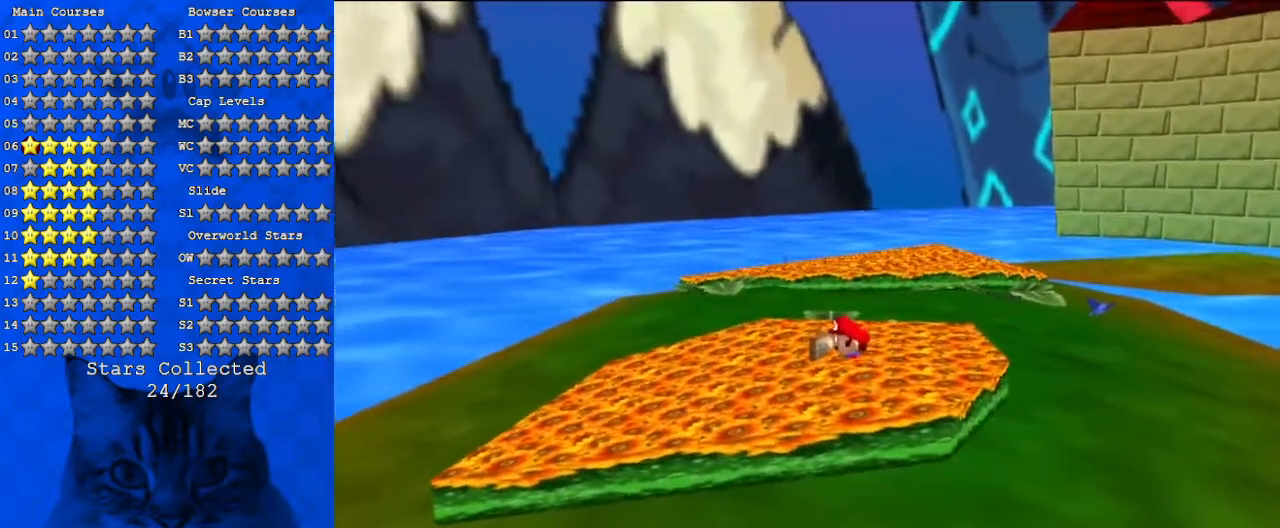
{"keys": [], "events": [[133, "ctrl", "down"], [300, "ctrl", "up"]]}
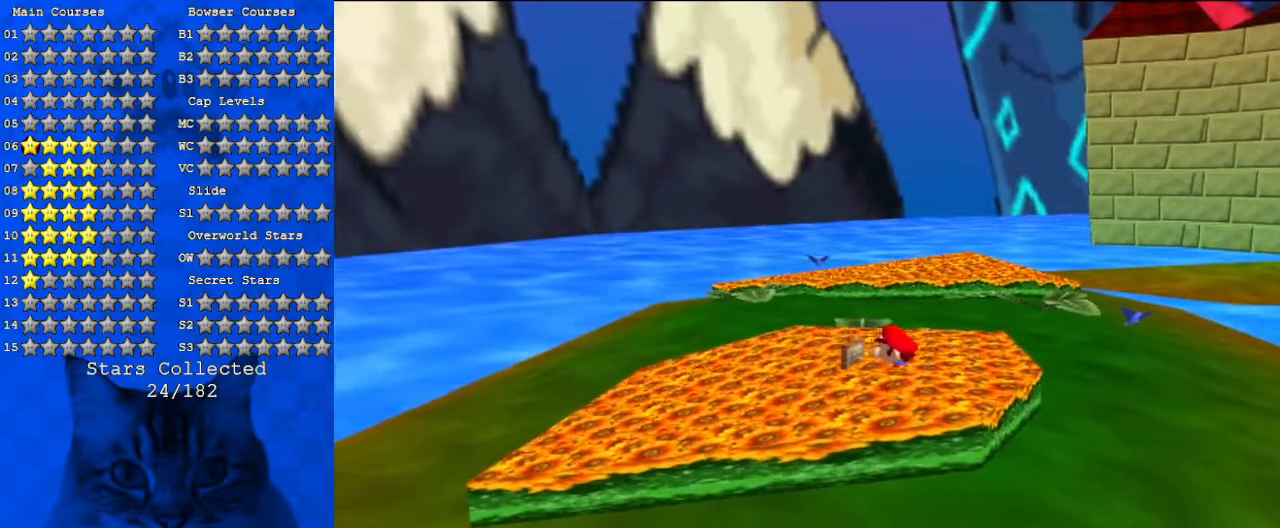
{"keys": [], "events": []}
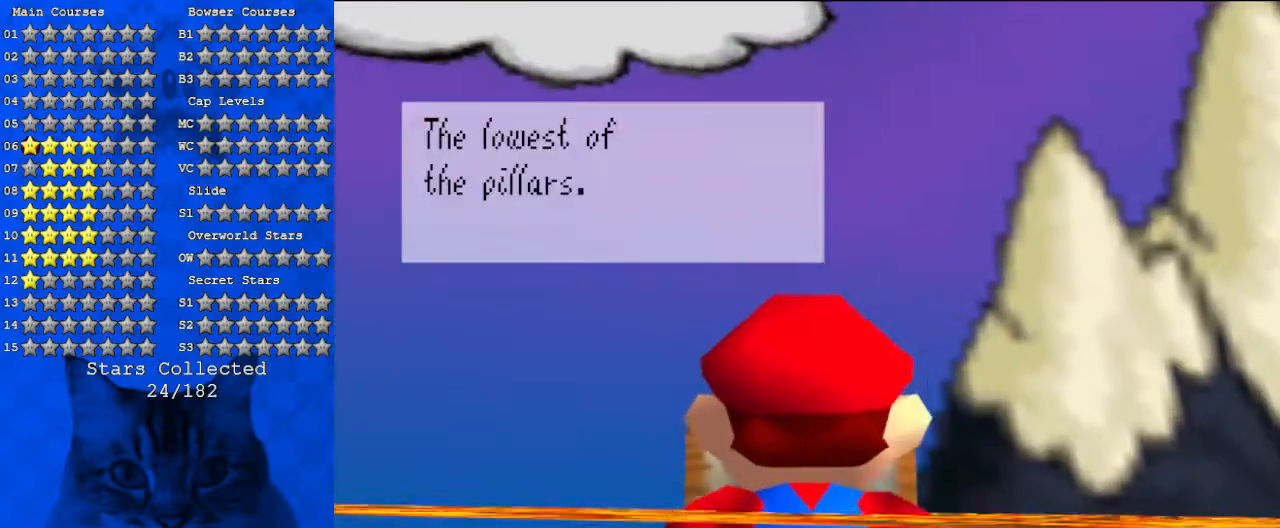
{"keys": [], "events": []}
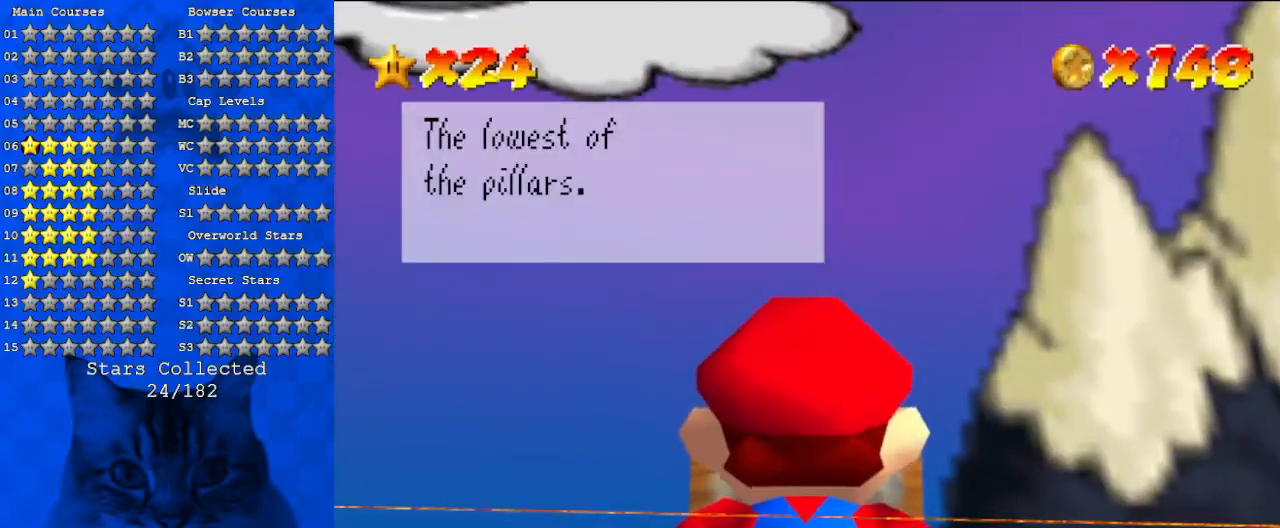
{"keys": [], "events": []}
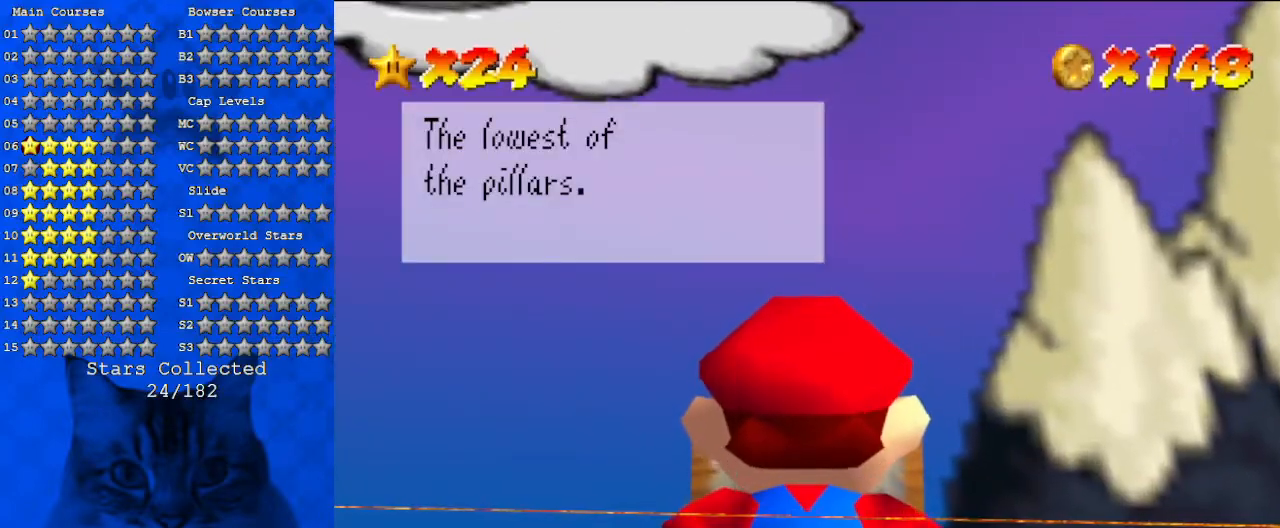
{"keys": [], "events": []}
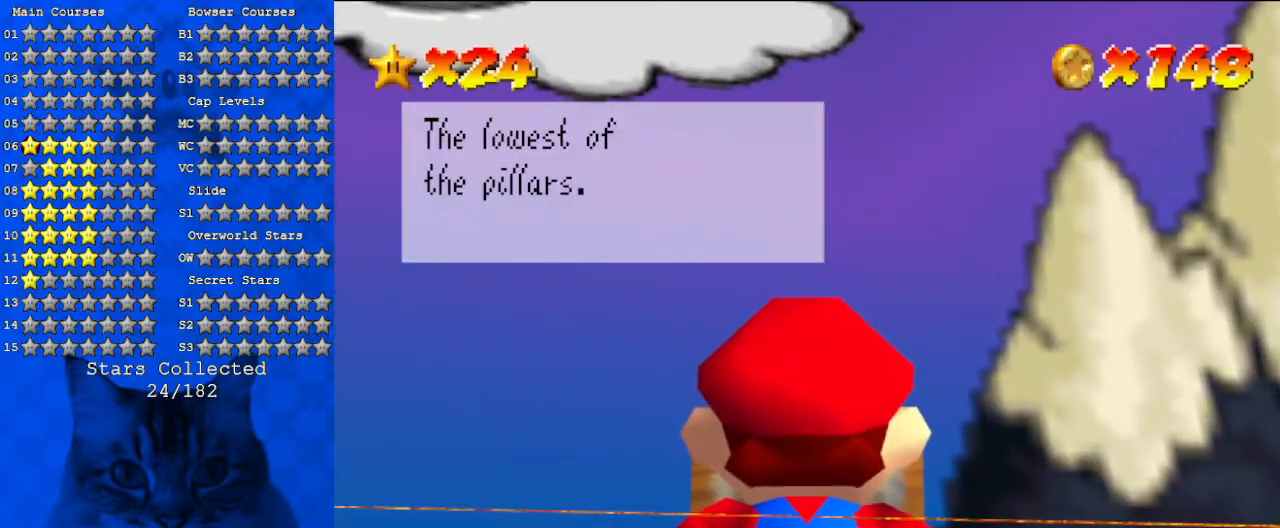
{"keys": [], "events": []}
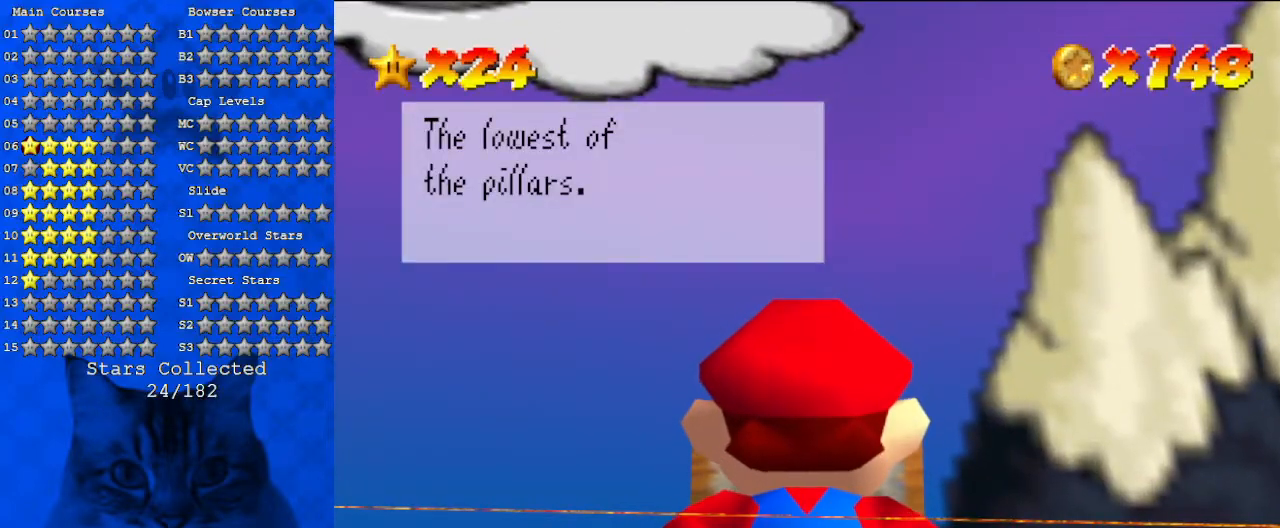
{"keys": [], "events": []}
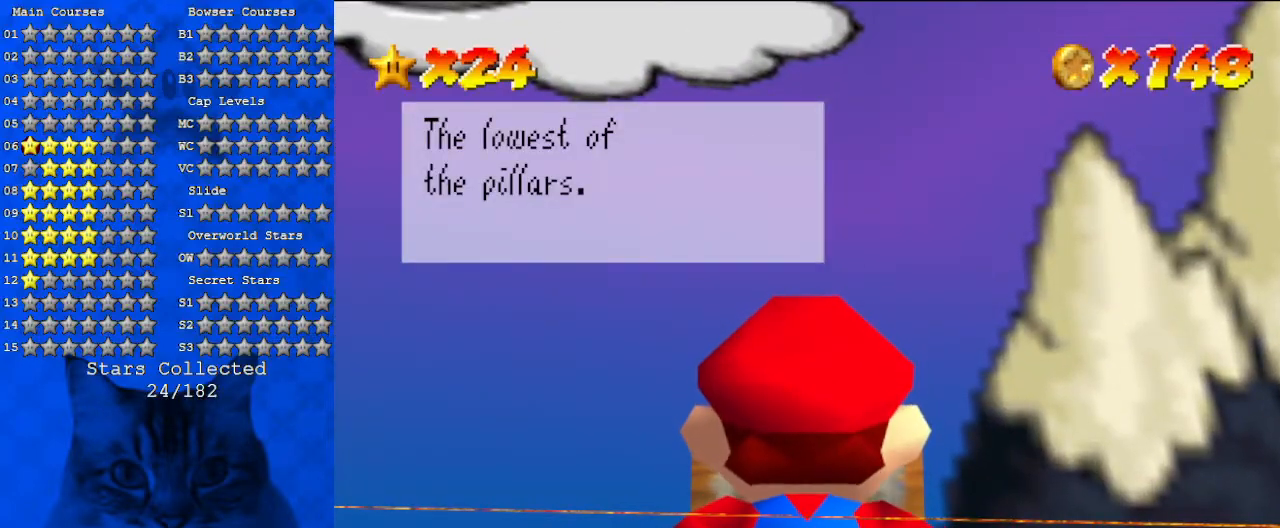
{"keys": [], "events": [[100, "shift", "down"], [300, "shift", "up"]]}
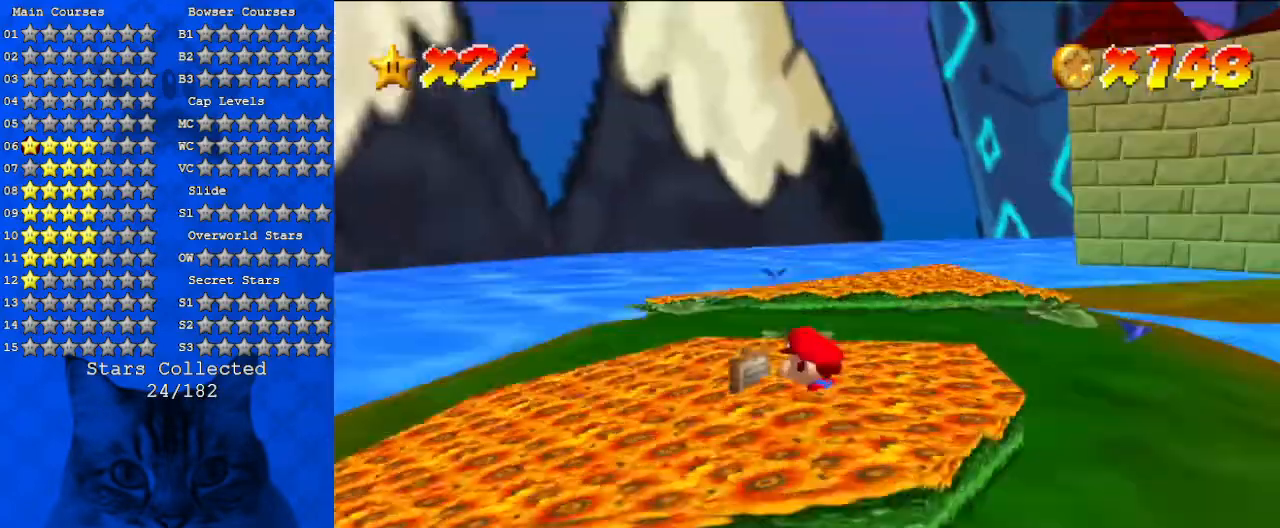
{"keys": ["right"], "events": [[300, "a", "down"], [433, "right", "down"], [500, "a", "up"]]}
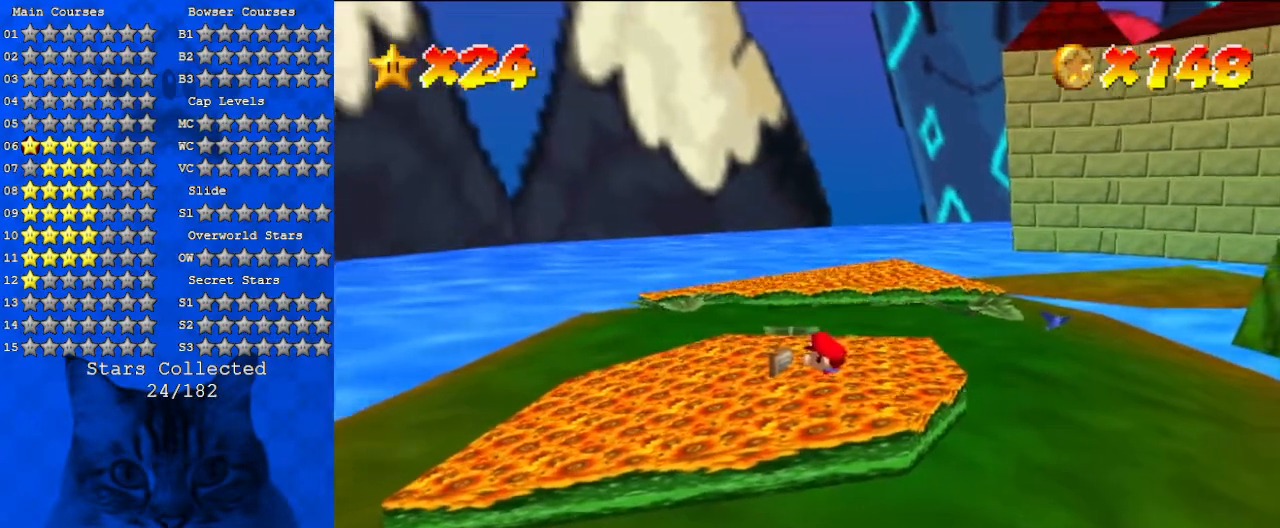
{"keys": [], "events": [[67, "a", "down"], [67, "right", "up"], [233, "a", "up"], [300, "a", "down"], [500, "a", "up"]]}
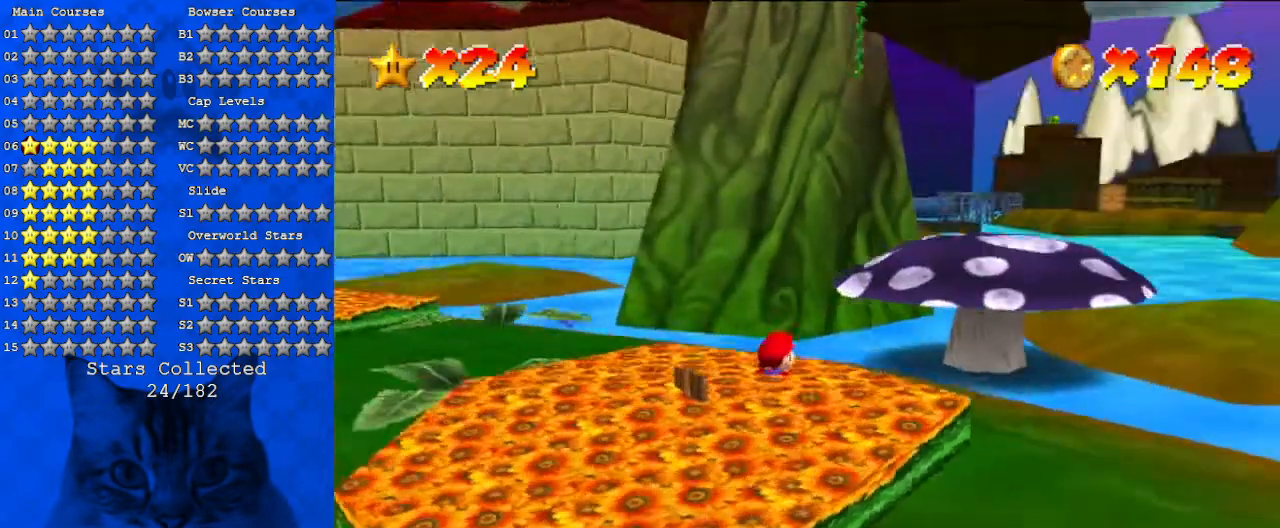
{"keys": [], "events": []}
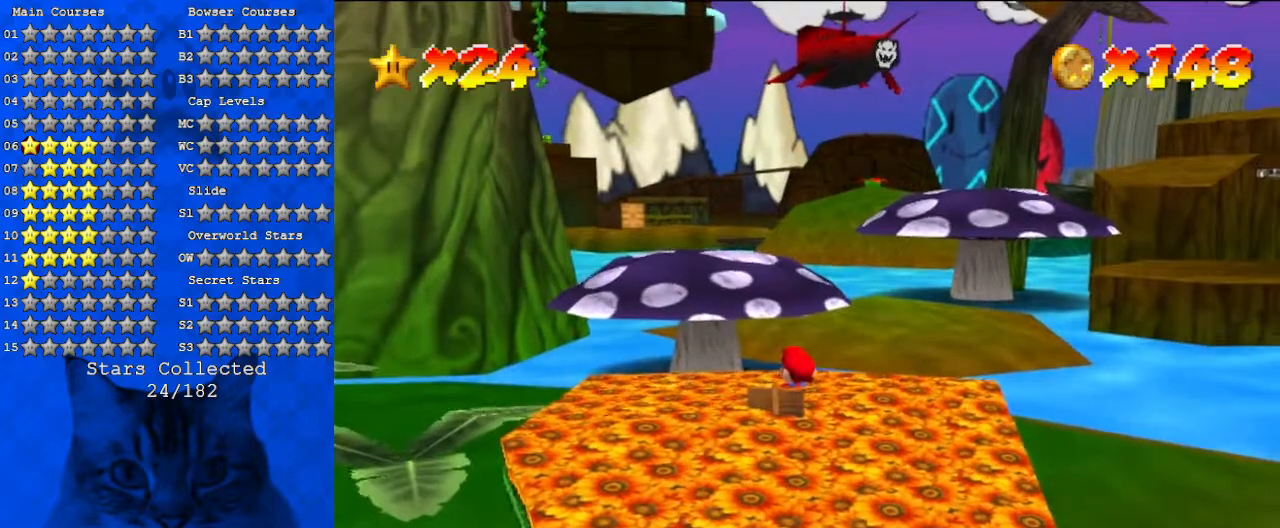
{"keys": ["left"], "events": [[133, "a", "down"], [233, "left", "down"], [333, "a", "up"]]}
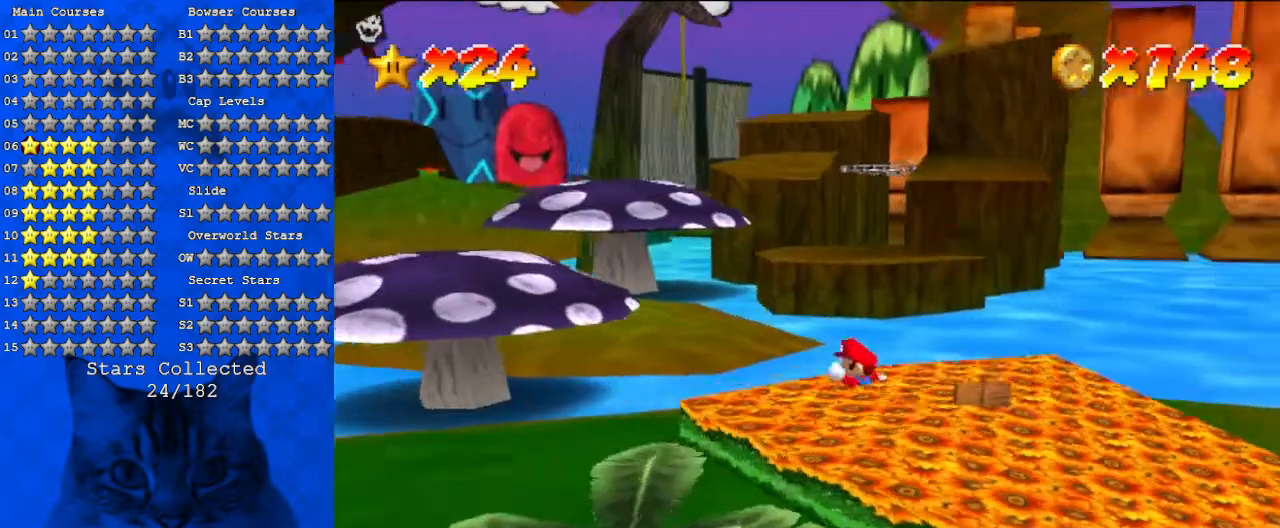
{"keys": ["left"], "events": [[200, "down", "down"], [433, "down", "up"]]}
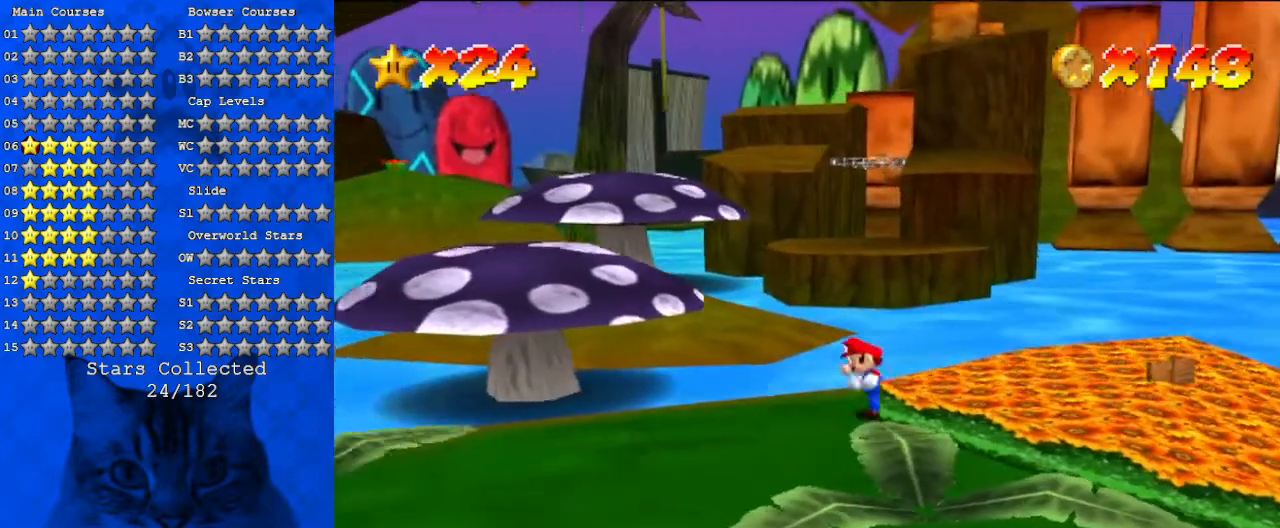
{"keys": ["up", "y"], "events": [[233, "left", "up"], [233, "up", "down"], [500, "y", "down"]]}
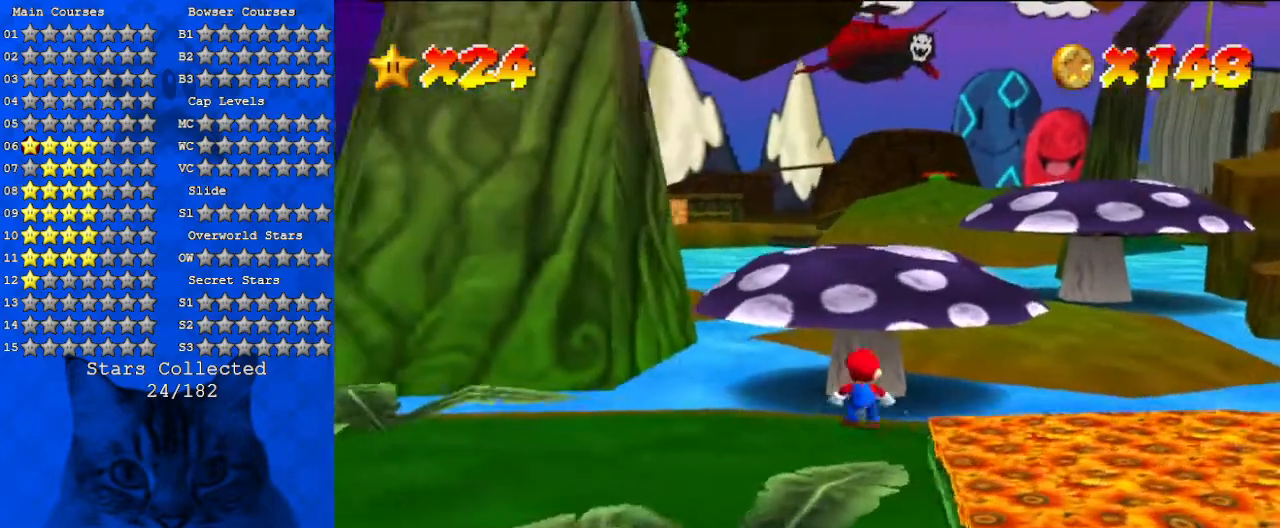
{"keys": ["right", "shift", "up", "y"], "events": [[100, "shift", "down"], [233, "right", "down"]]}
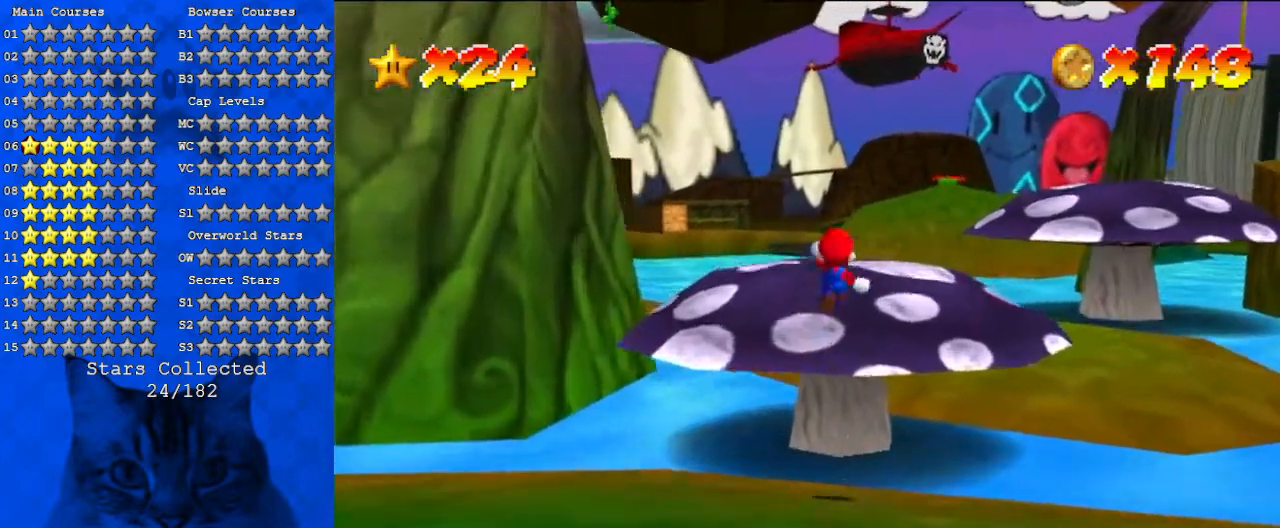
{"keys": ["right", "shift"], "events": [[200, "up", "up"], [333, "down", "down"], [467, "down", "up"], [500, "y", "up"]]}
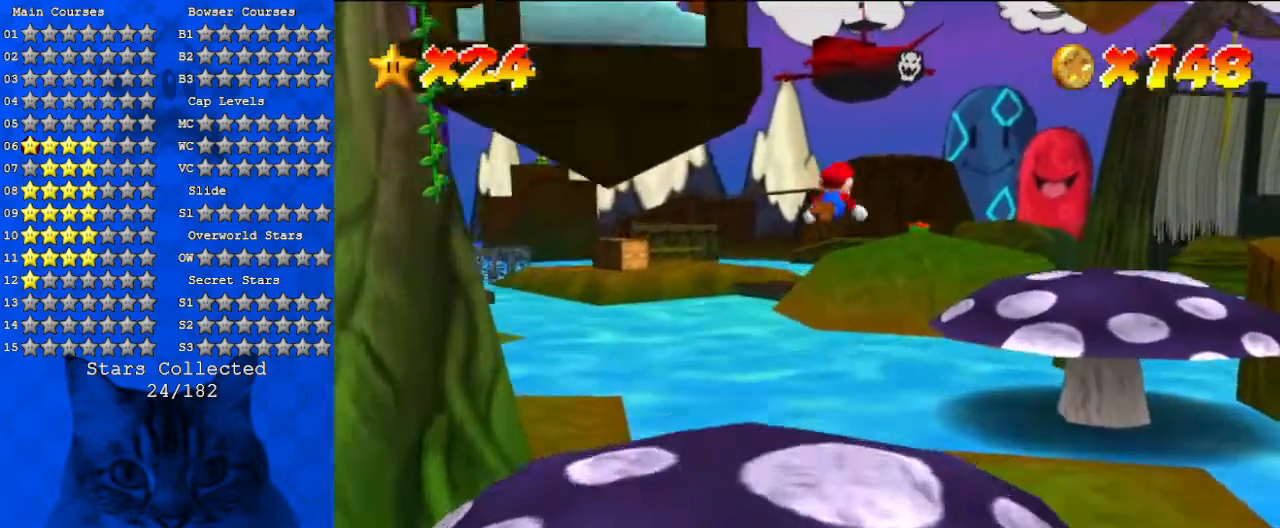
{"keys": ["right", "shift", "up"], "events": [[400, "up", "down"]]}
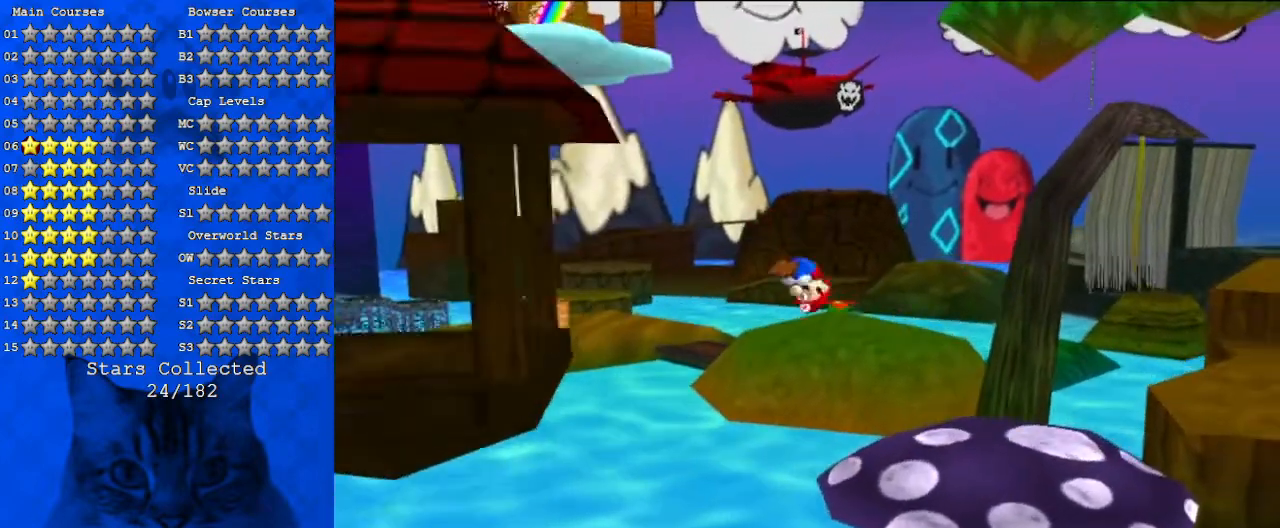
{"keys": ["shift", "up"], "events": [[167, "right", "up"]]}
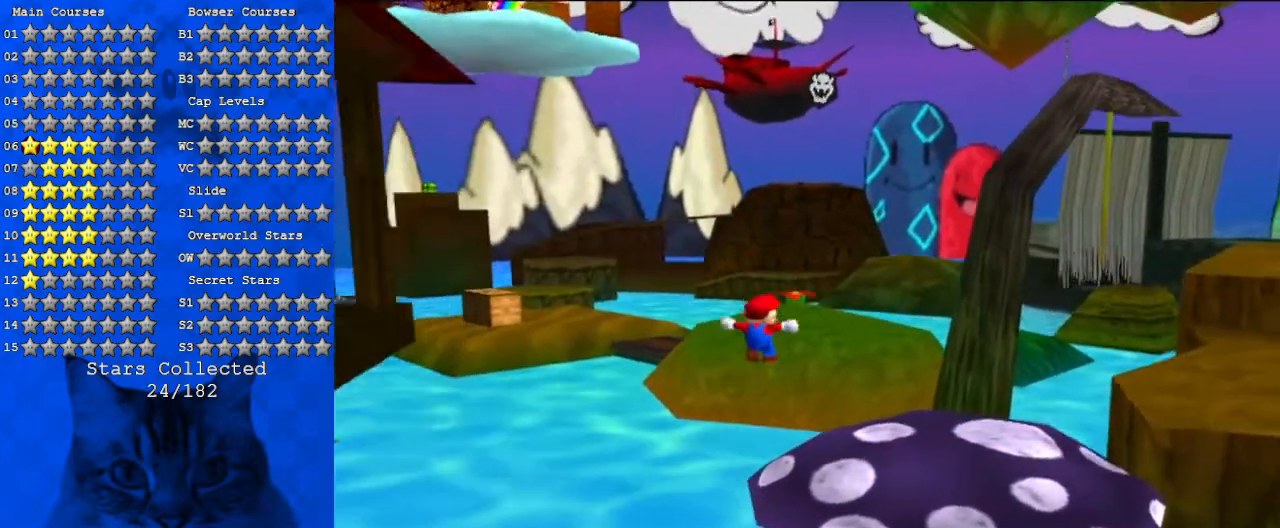
{"keys": [], "events": [[133, "shift", "up"], [167, "left", "down"], [233, "up", "up"], [267, "left", "up"]]}
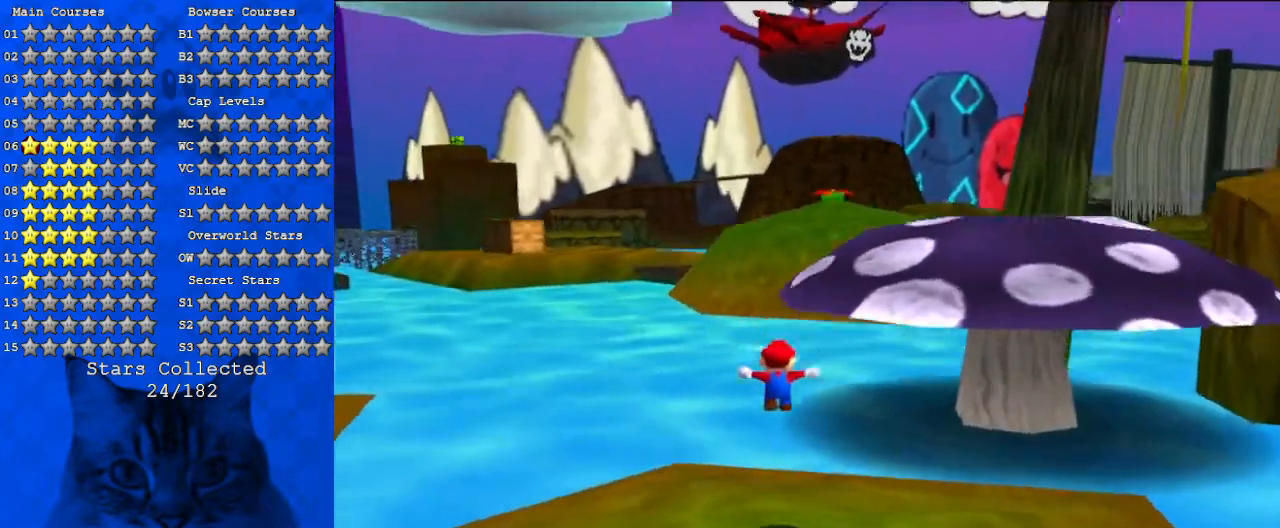
{"keys": [], "events": []}
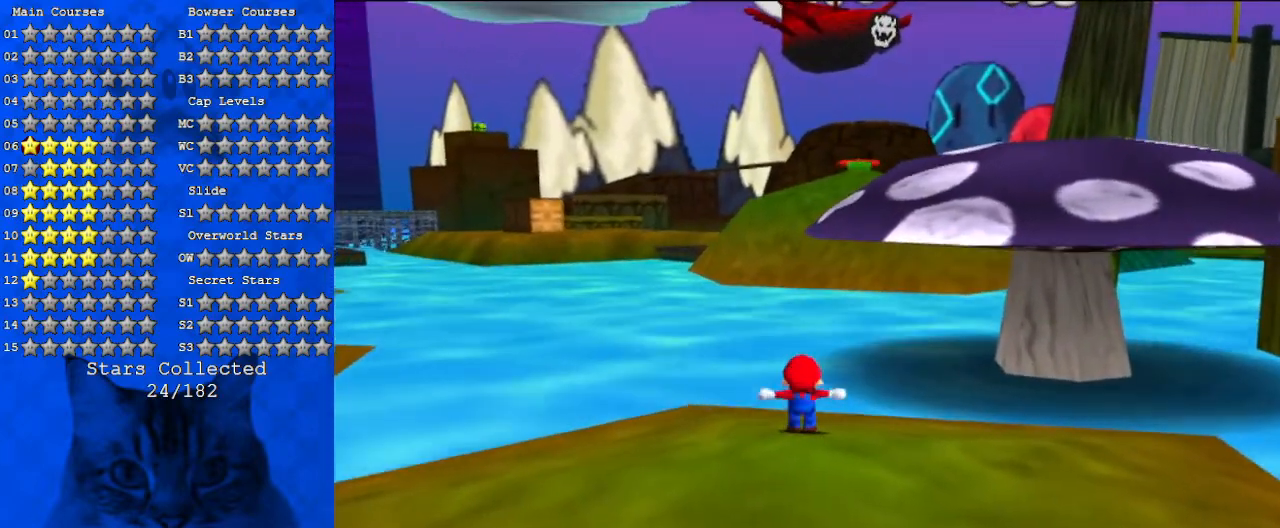
{"keys": [], "events": []}
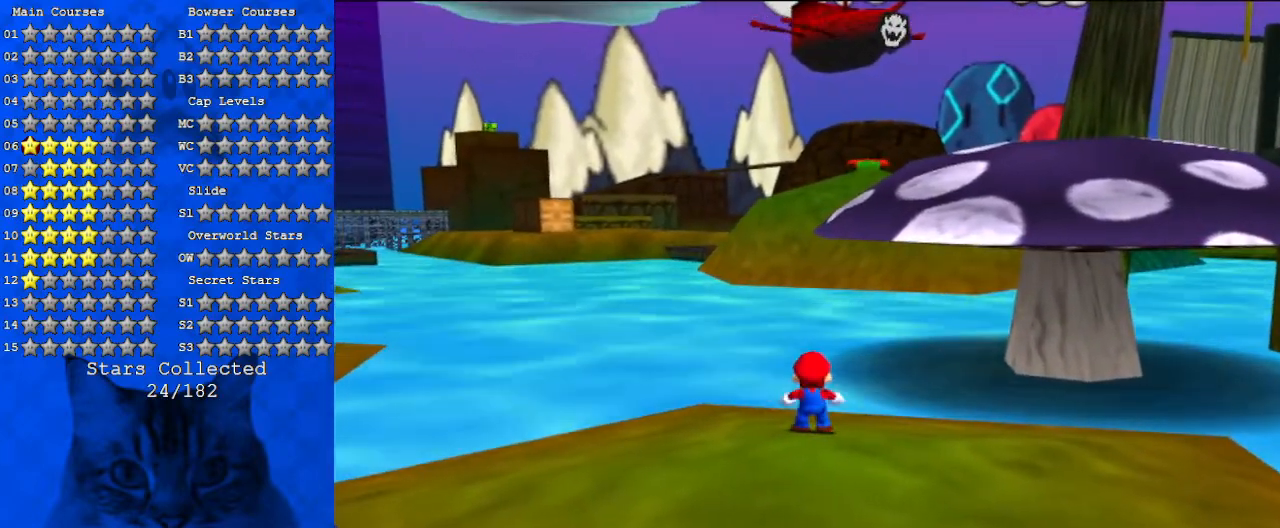
{"keys": [], "events": []}
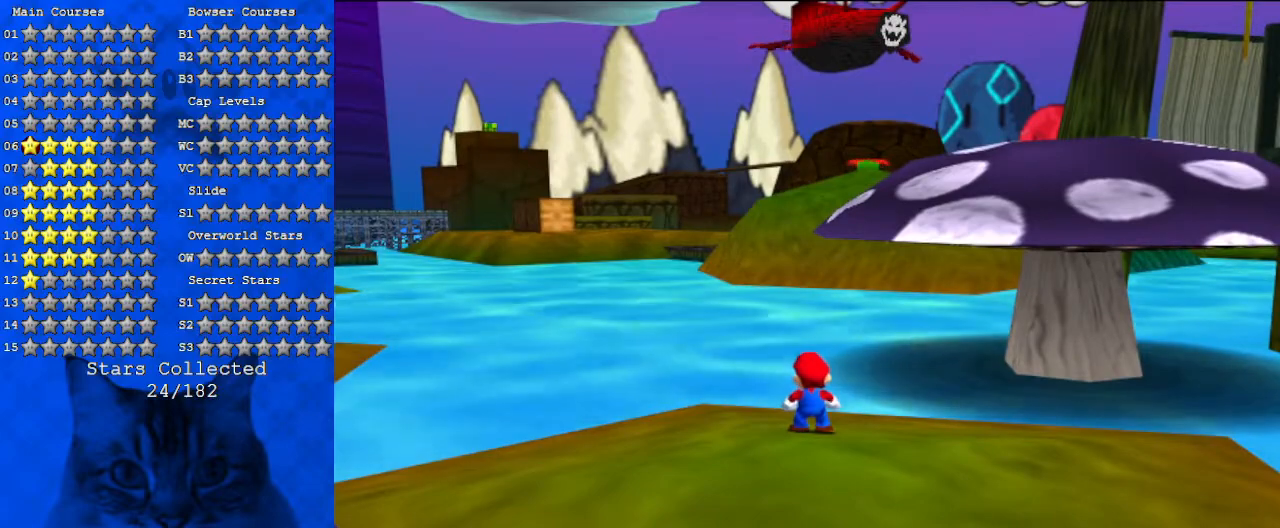
{"keys": [], "events": []}
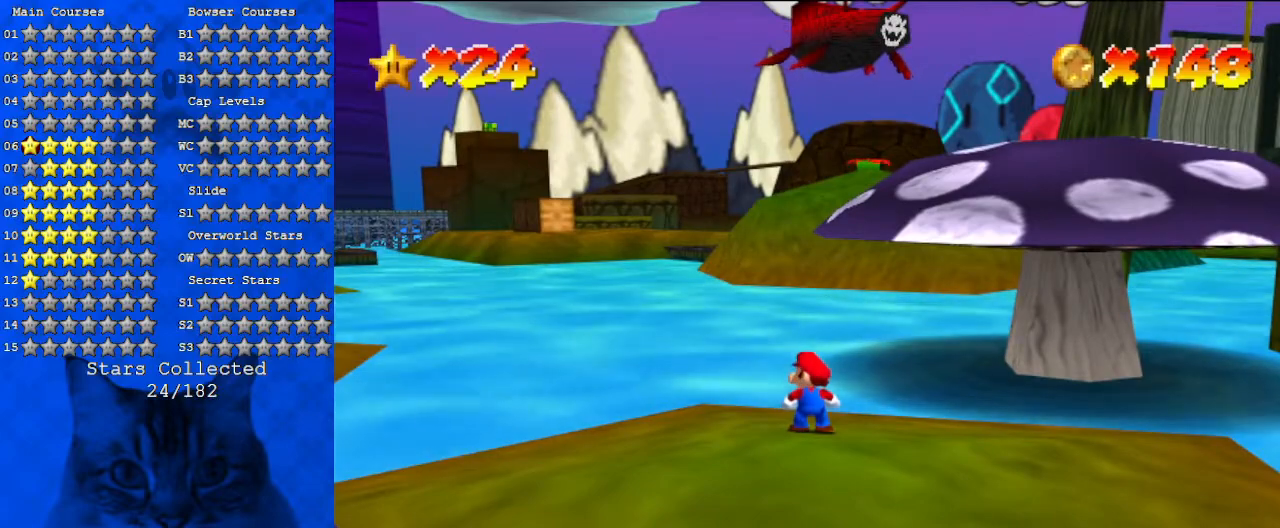
{"keys": [], "events": []}
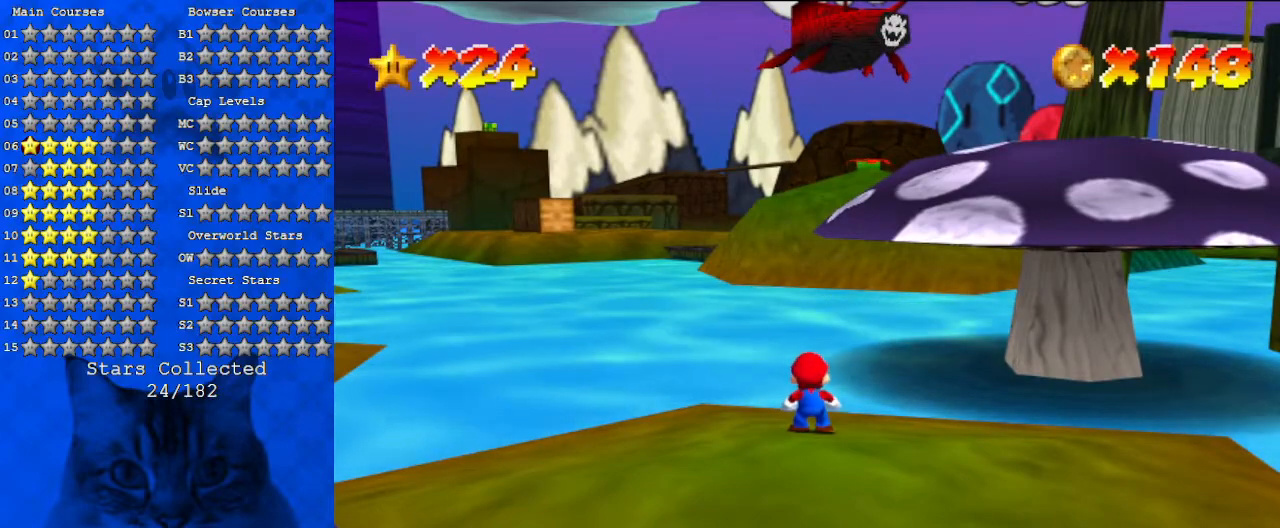
{"keys": [], "events": []}
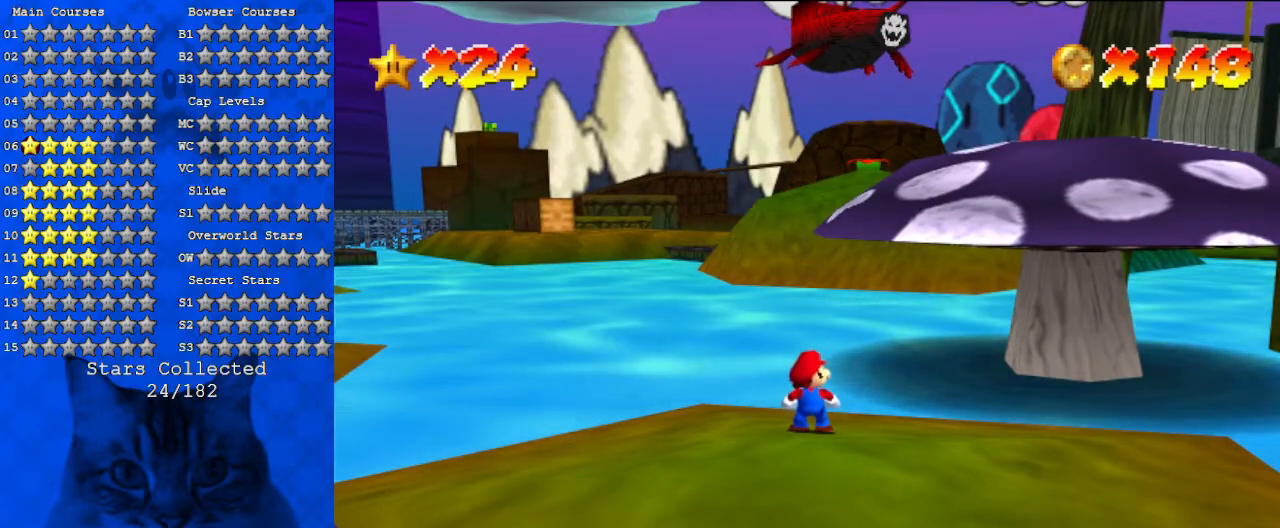
{"keys": [], "events": []}